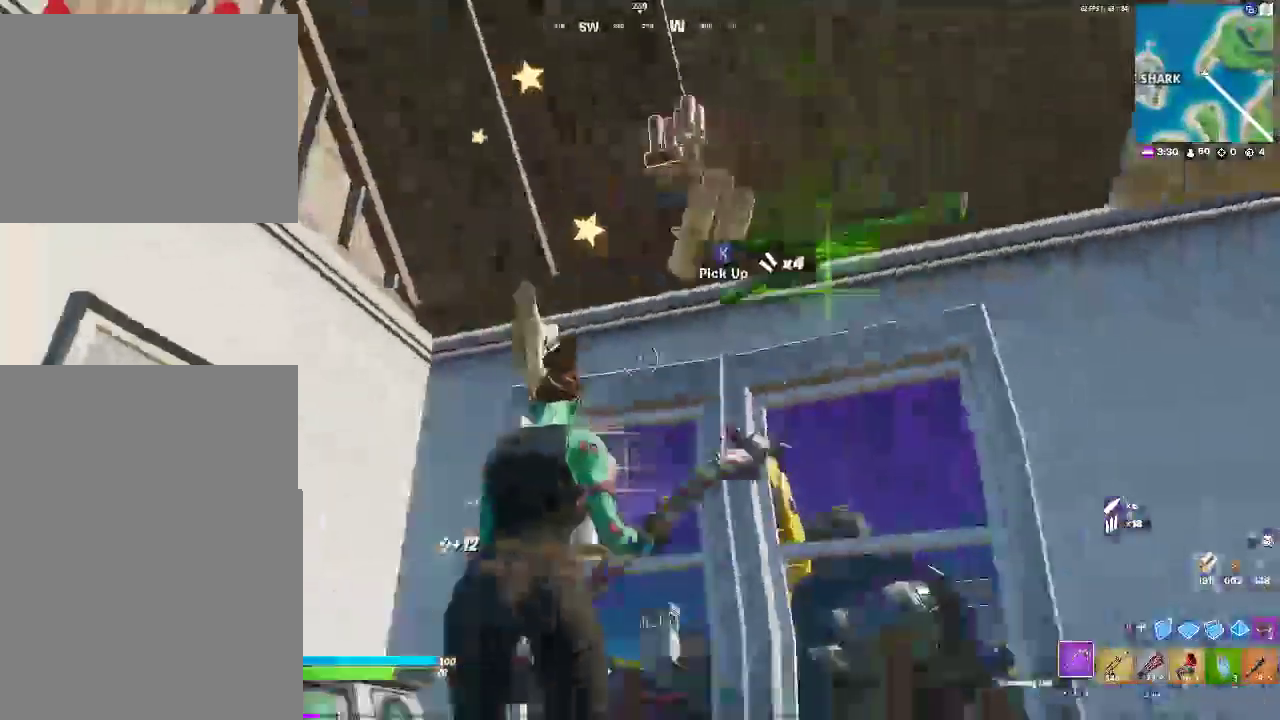
Gameplay with a controller (PlayStation layout); each line is a JSON object with the inputs held at the frame after it. "events" lists button and stick changes between this image and that frame as [ms after this image, input, new state], when the widget could be followed in between. This document gives stick clicks only as held states, not as events. Not read: HOME.
{"buttons": [], "left_stick": "right", "right_stick": "center", "events": [[33, "left_stick", "up-right"], [83, "left_stick", "center"], [83, "right_stick", "down-right"], [233, "left_stick", "up-right"], [333, "right_stick", "center"], [383, "right_stick", "right"], [417, "left_stick", "right"], [450, "right_stick", "center"]]}
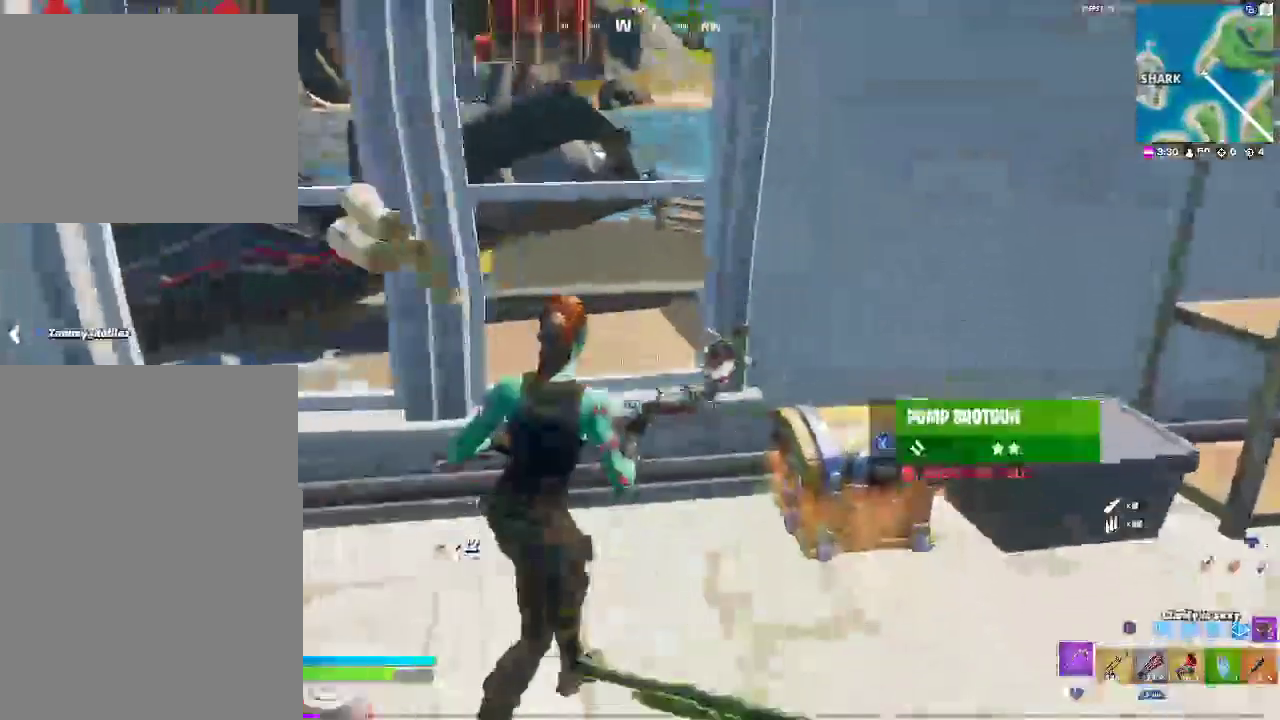
{"buttons": [], "left_stick": "right", "right_stick": "center"}
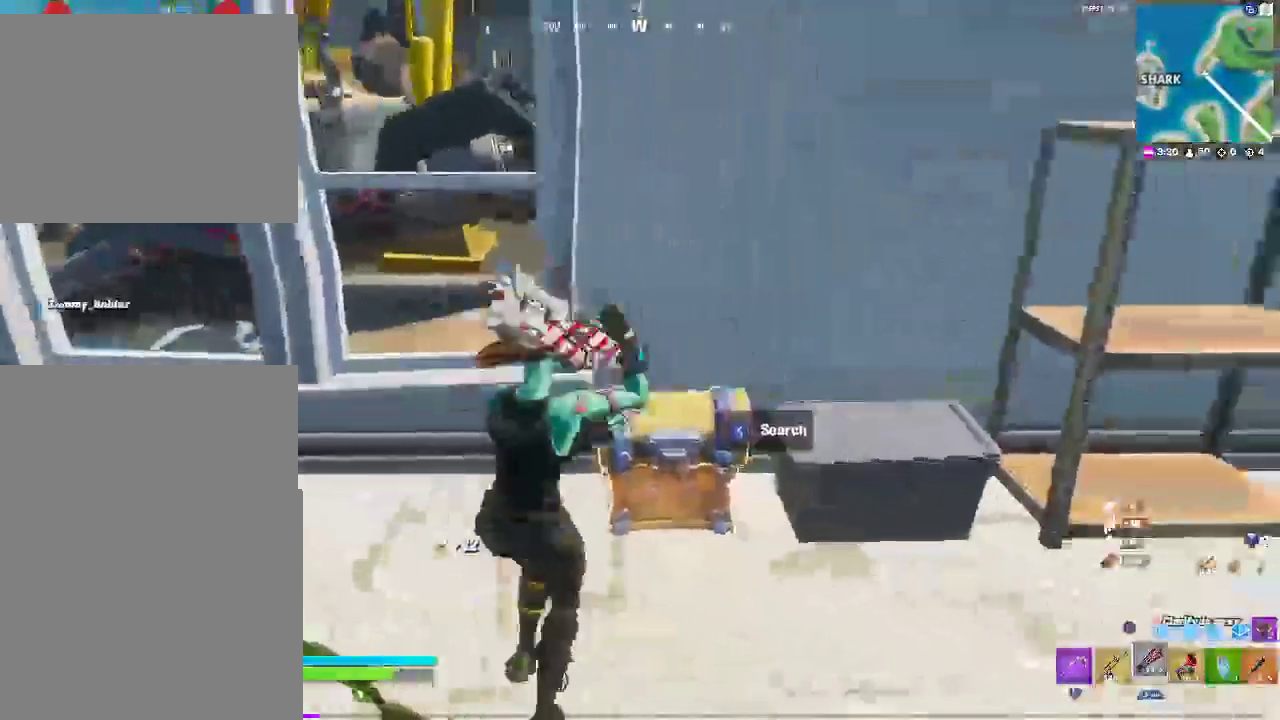
{"buttons": ["SQUARE"], "left_stick": "center", "right_stick": "center", "events": [[33, "left_stick", "up-right"], [117, "left_stick", "up"], [217, "left_stick", "up-left"], [283, "SQUARE", "down"], [400, "left_stick", "center"]]}
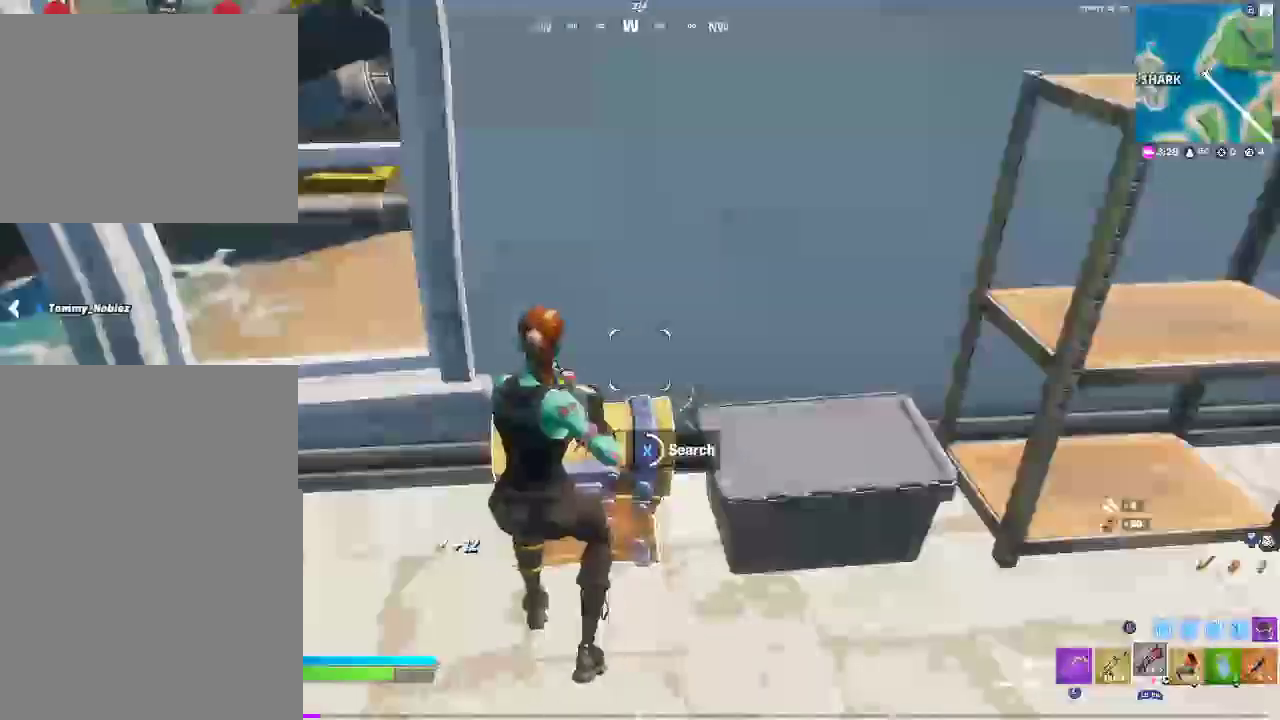
{"buttons": [], "left_stick": "down-right", "right_stick": "center", "events": [[367, "SQUARE", "up"], [367, "left_stick", "down-right"]]}
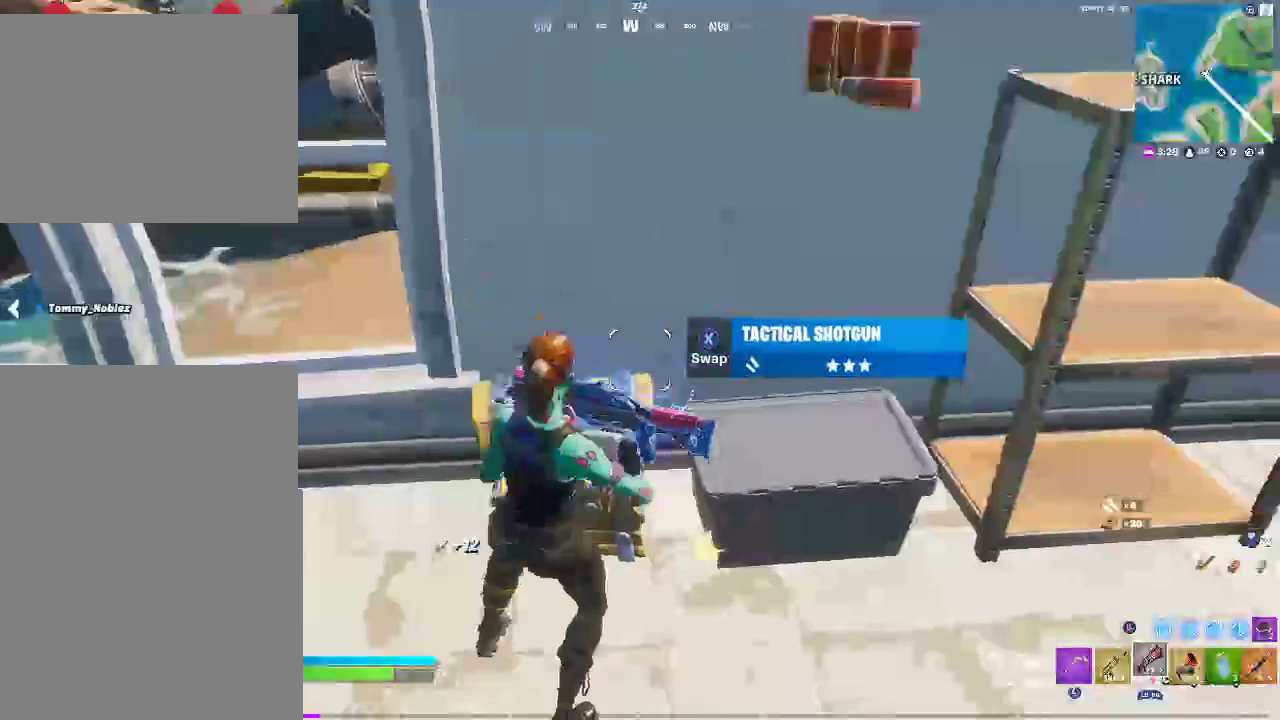
{"buttons": [], "left_stick": "down", "right_stick": "down-left"}
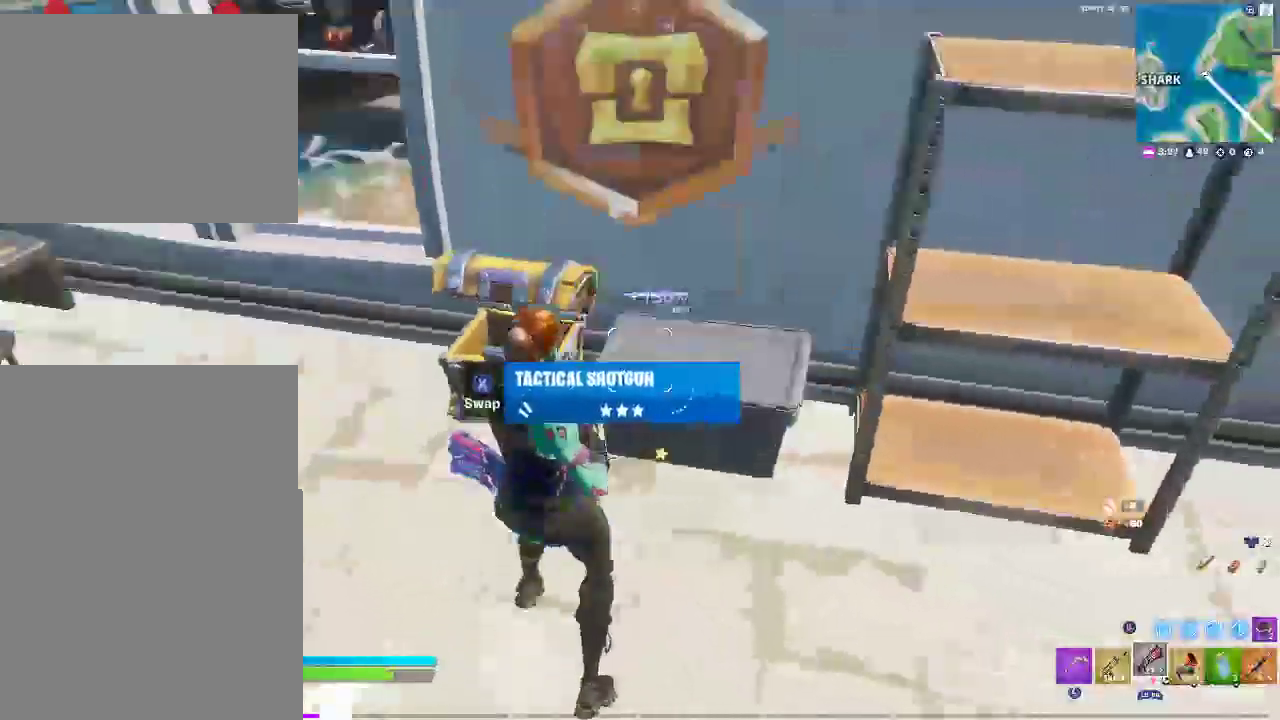
{"buttons": [], "left_stick": "up-right", "right_stick": "center"}
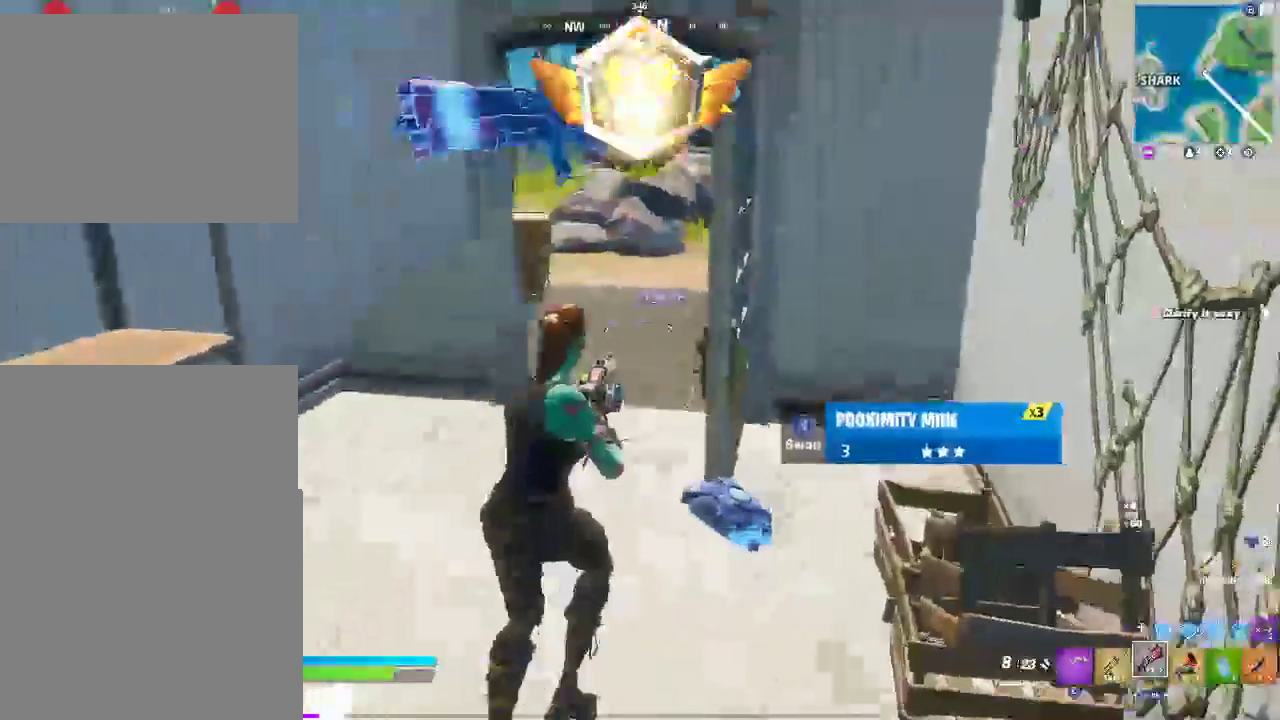
{"buttons": [], "left_stick": "up", "right_stick": "center"}
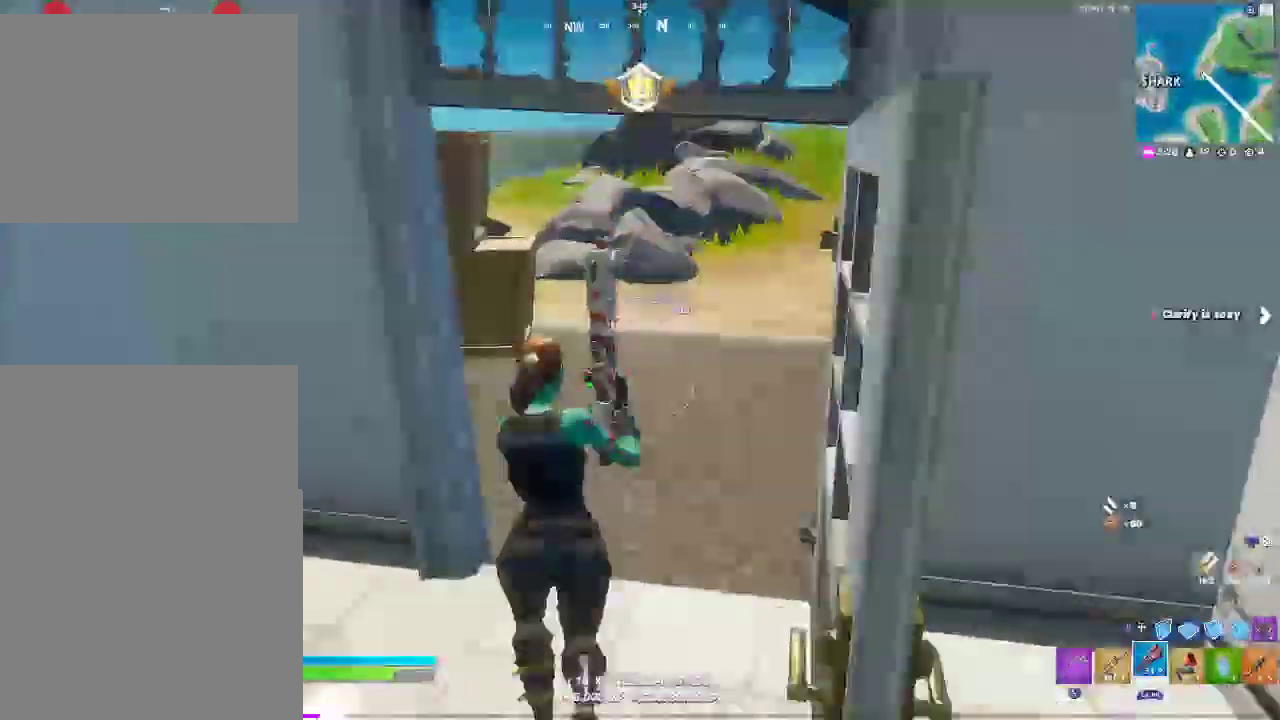
{"buttons": [], "left_stick": "up-right", "right_stick": "center"}
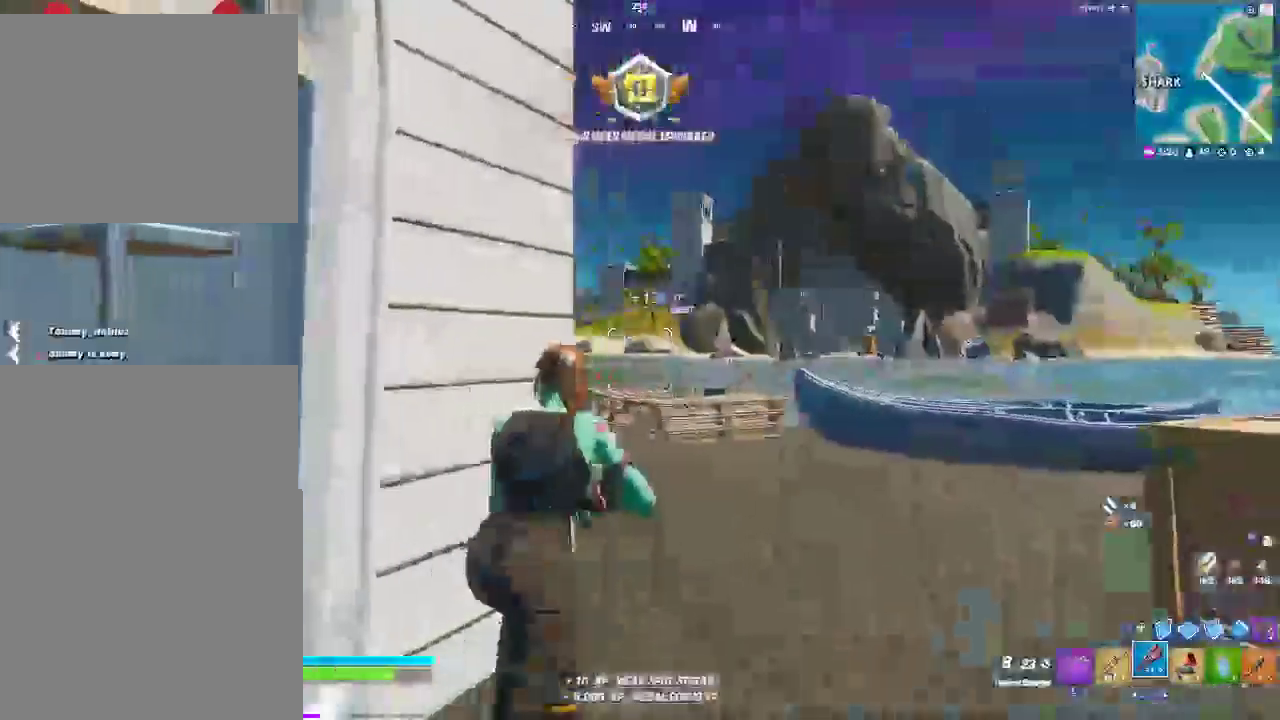
{"buttons": [], "left_stick": "up", "right_stick": "center"}
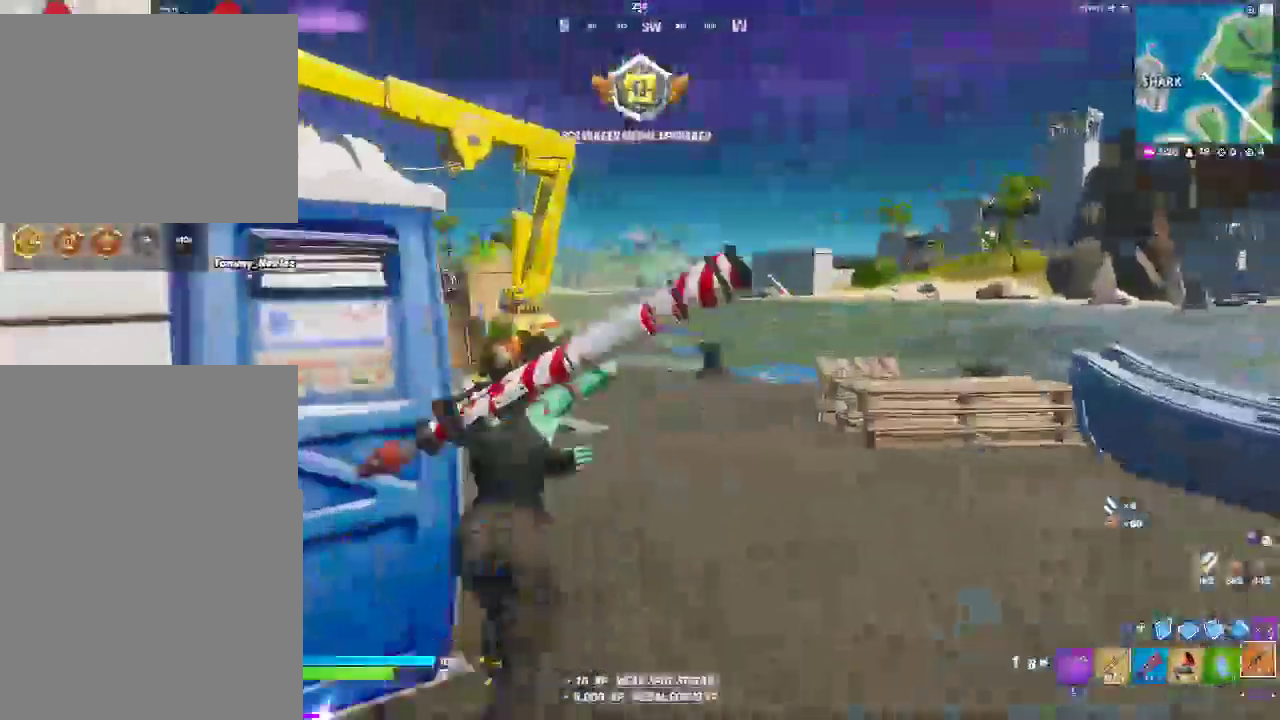
{"buttons": [], "left_stick": "up-left", "right_stick": "center"}
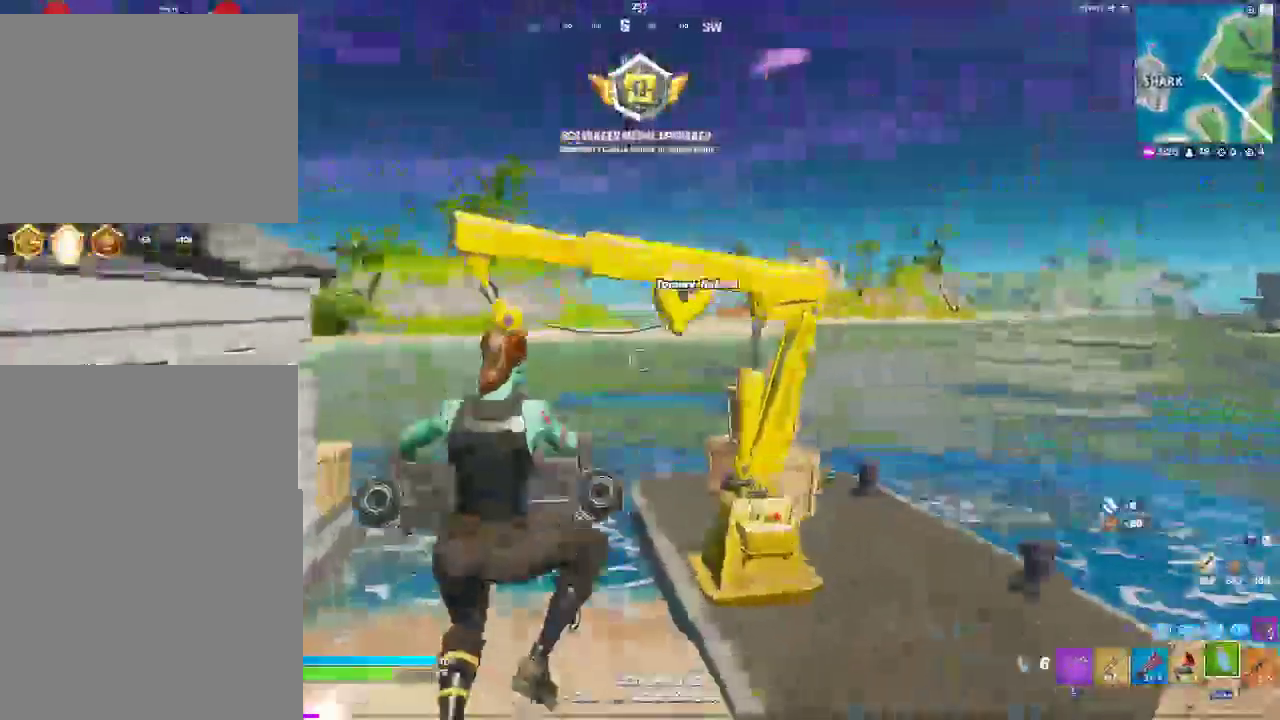
{"buttons": [], "left_stick": "up-left", "right_stick": "center", "events": []}
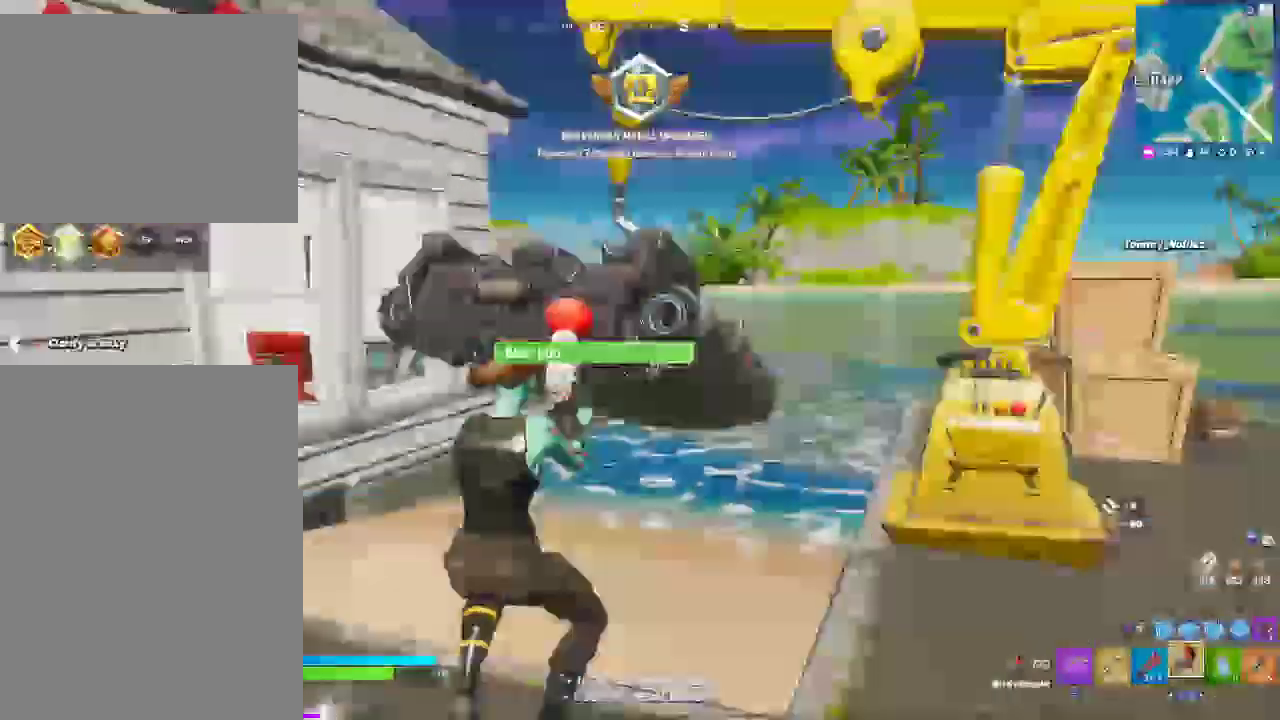
{"buttons": [], "left_stick": "up-left", "right_stick": "center"}
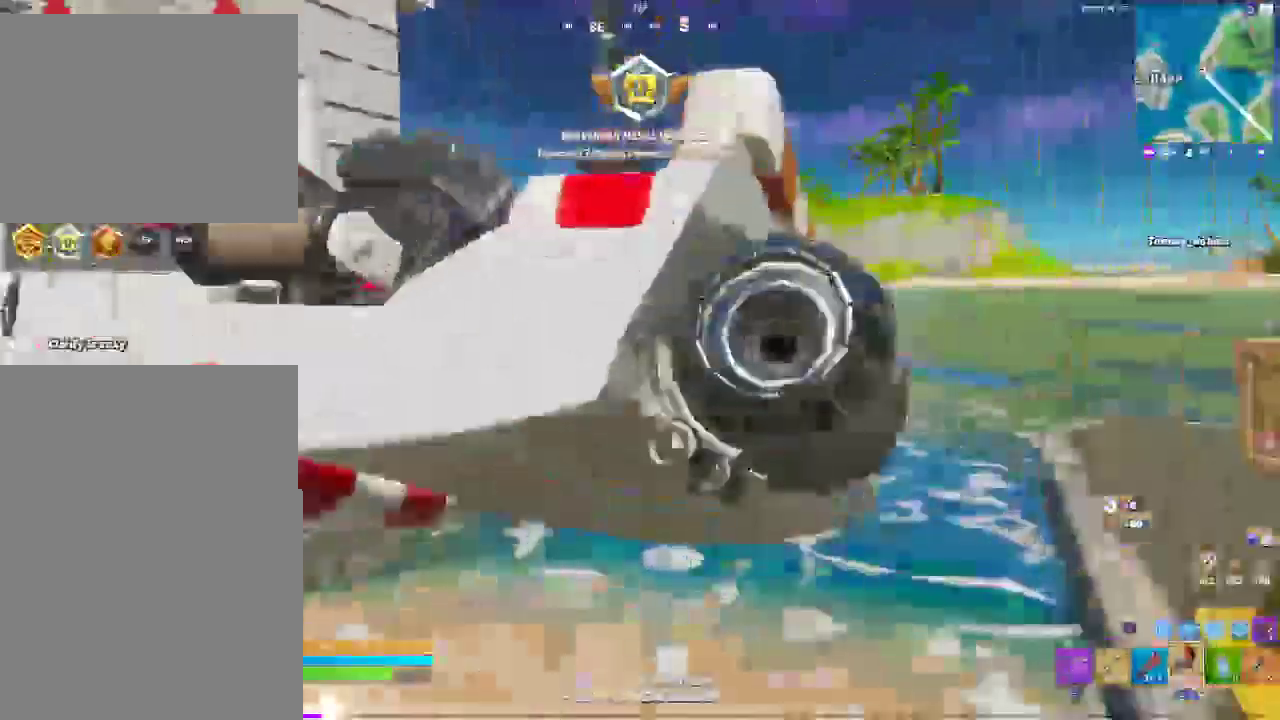
{"buttons": [], "left_stick": "up", "right_stick": "center"}
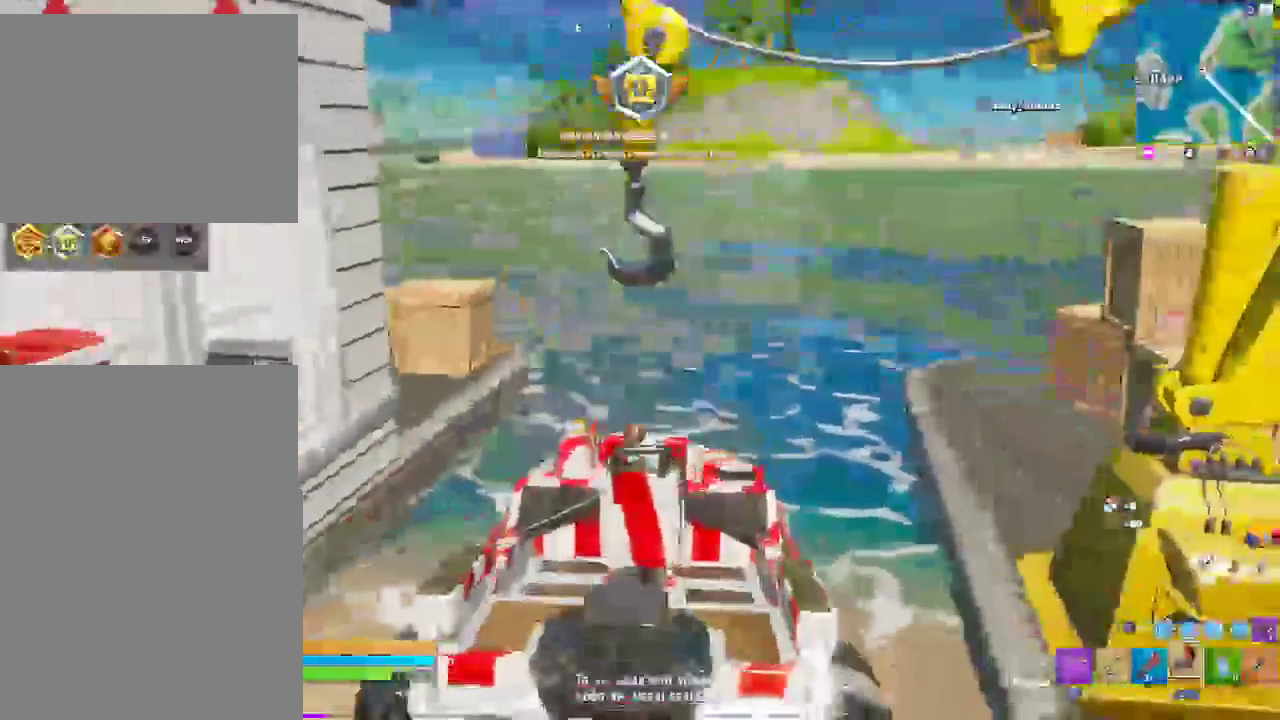
{"buttons": [], "left_stick": "up-right", "right_stick": "center", "events": [[17, "left_stick", "up-right"]]}
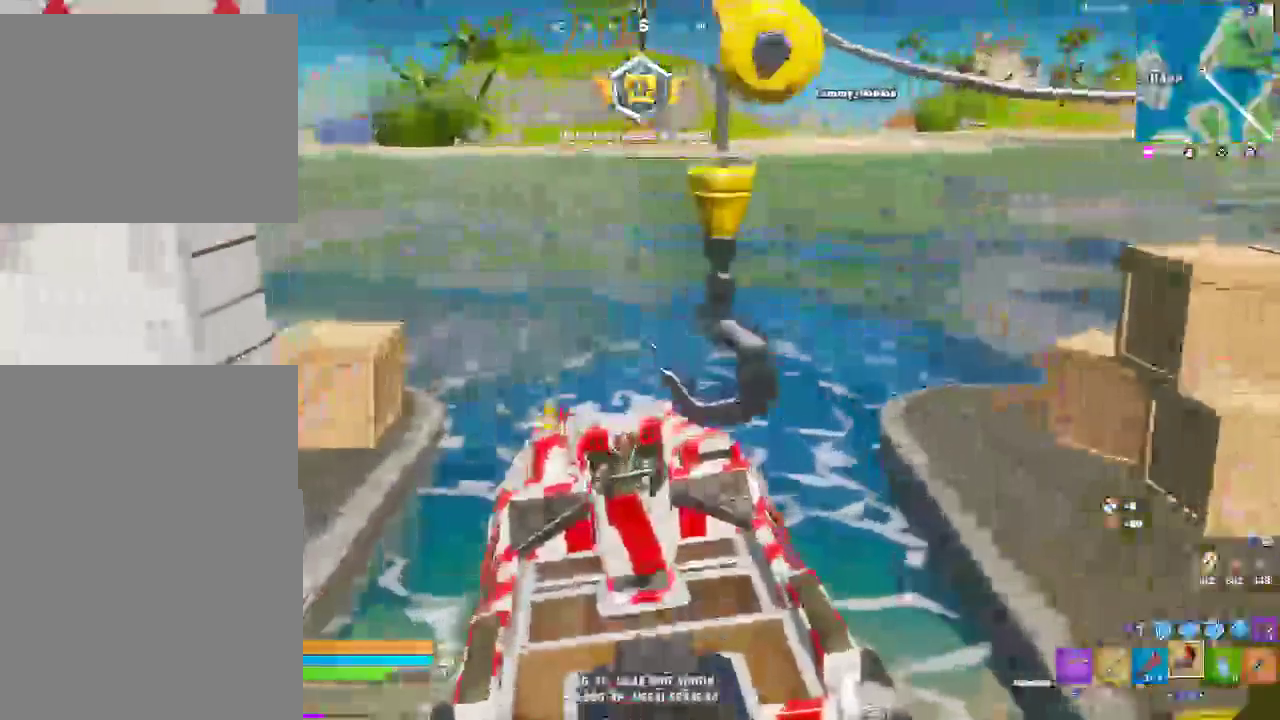
{"buttons": [], "left_stick": "right", "right_stick": "center", "events": [[217, "right_stick", "up-right"], [267, "left_stick", "down-left"], [350, "left_stick", "up-right"], [433, "right_stick", "center"], [500, "left_stick", "right"]]}
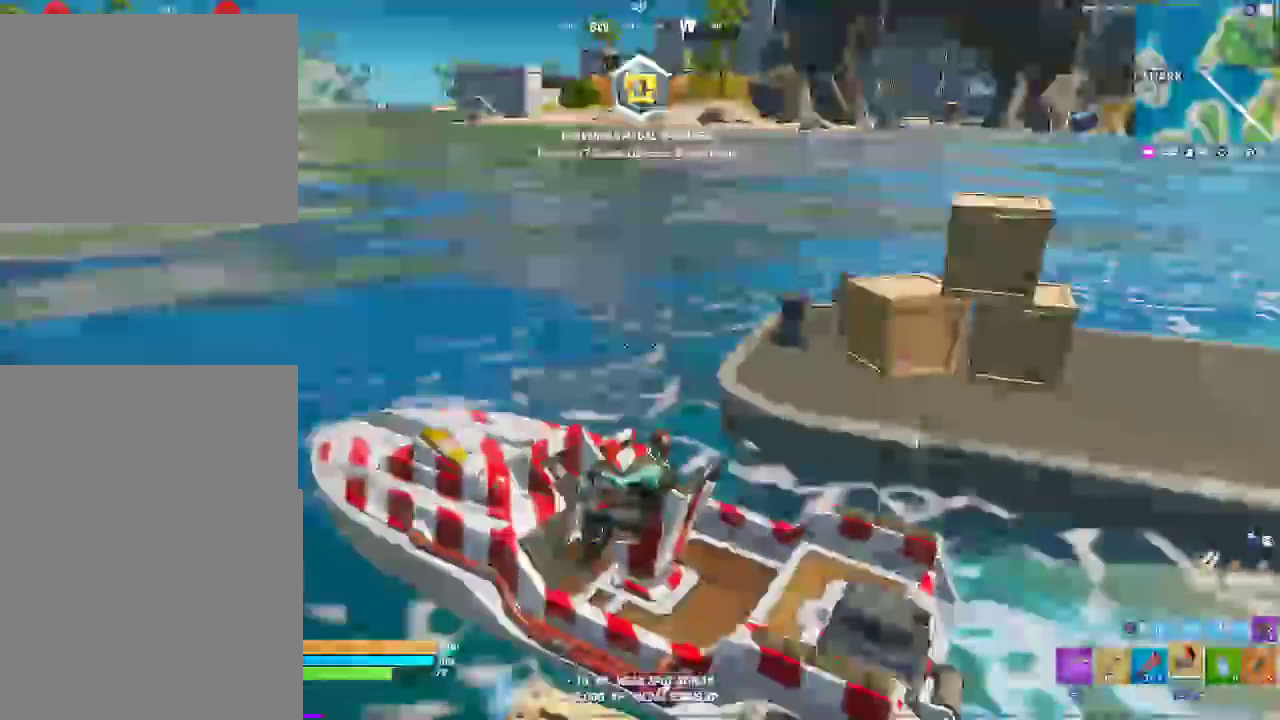
{"buttons": [], "left_stick": "up-right", "right_stick": "center", "events": [[133, "left_stick", "up-right"], [350, "right_stick", "up-right"], [450, "right_stick", "center"]]}
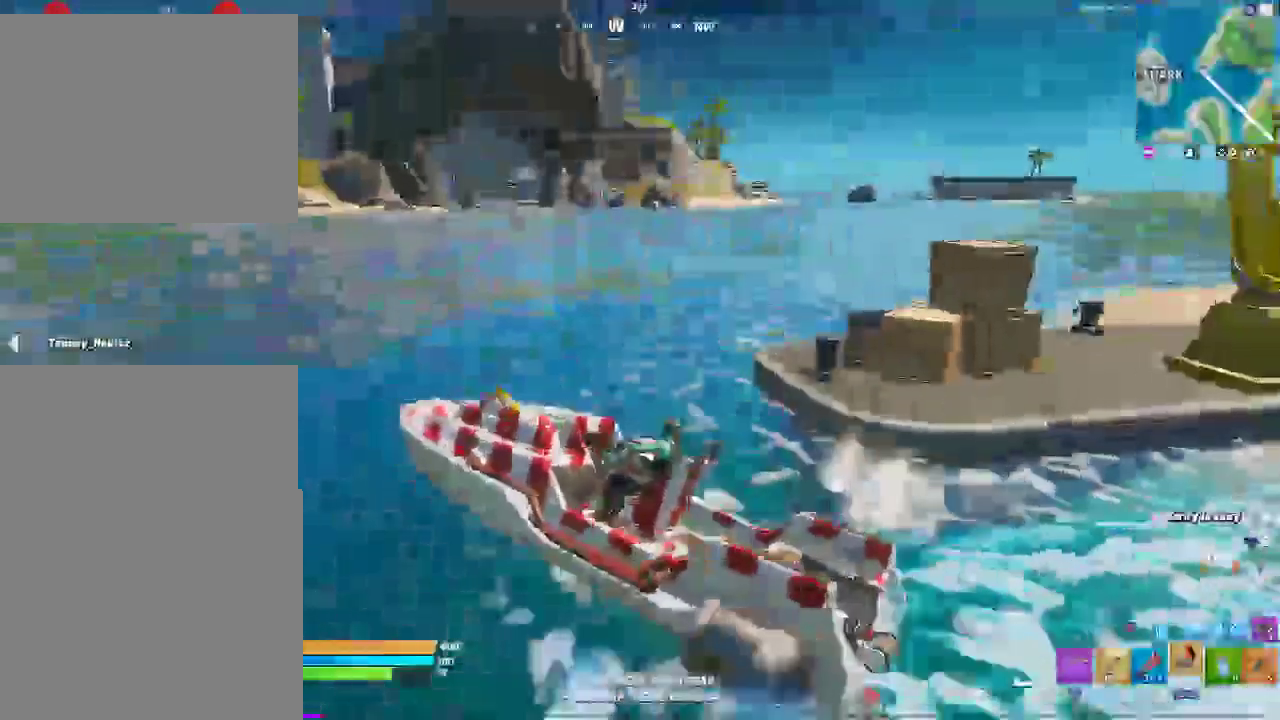
{"buttons": [], "left_stick": "up-right", "right_stick": "center", "events": []}
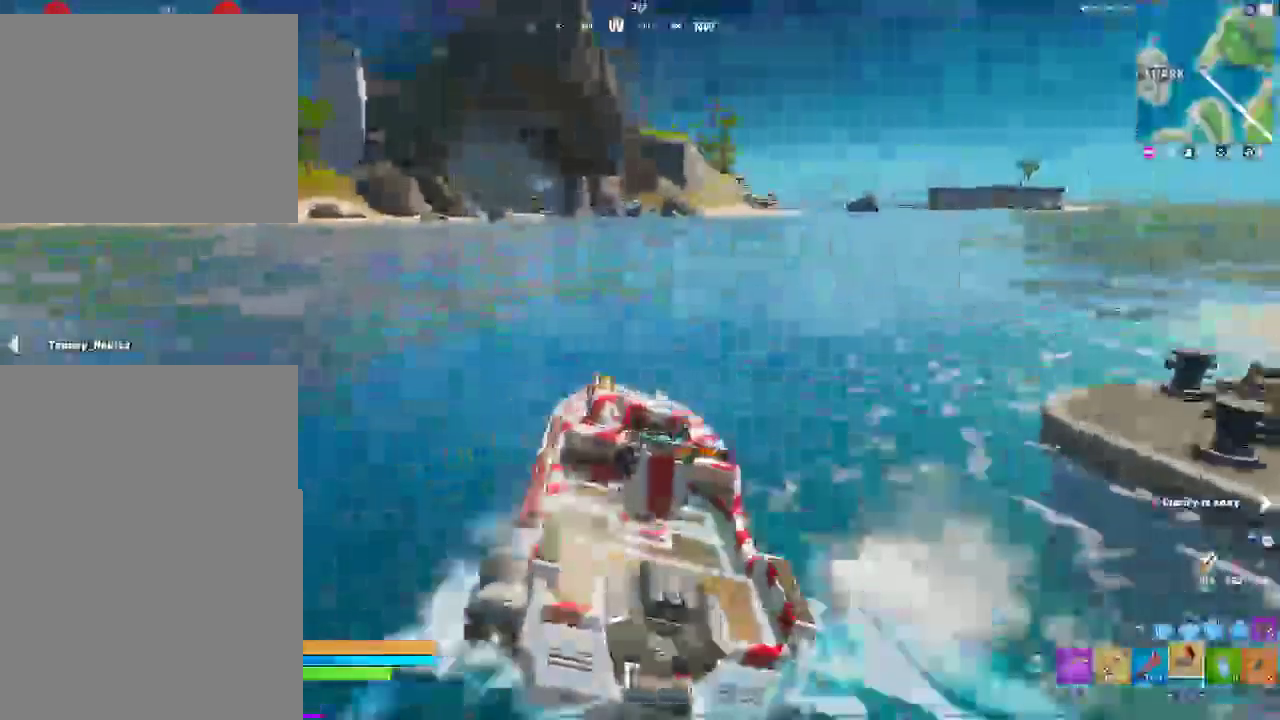
{"buttons": [], "left_stick": "up-right", "right_stick": "center", "events": []}
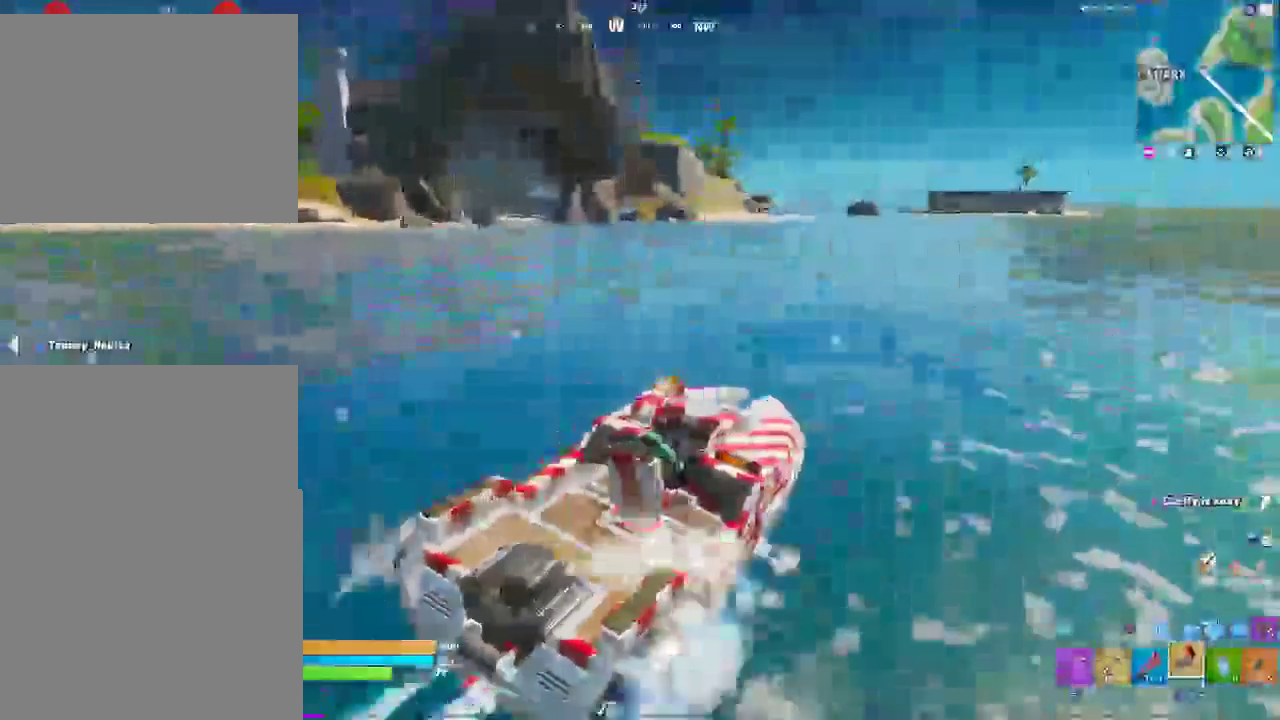
{"buttons": [], "left_stick": "up-right", "right_stick": "center", "events": []}
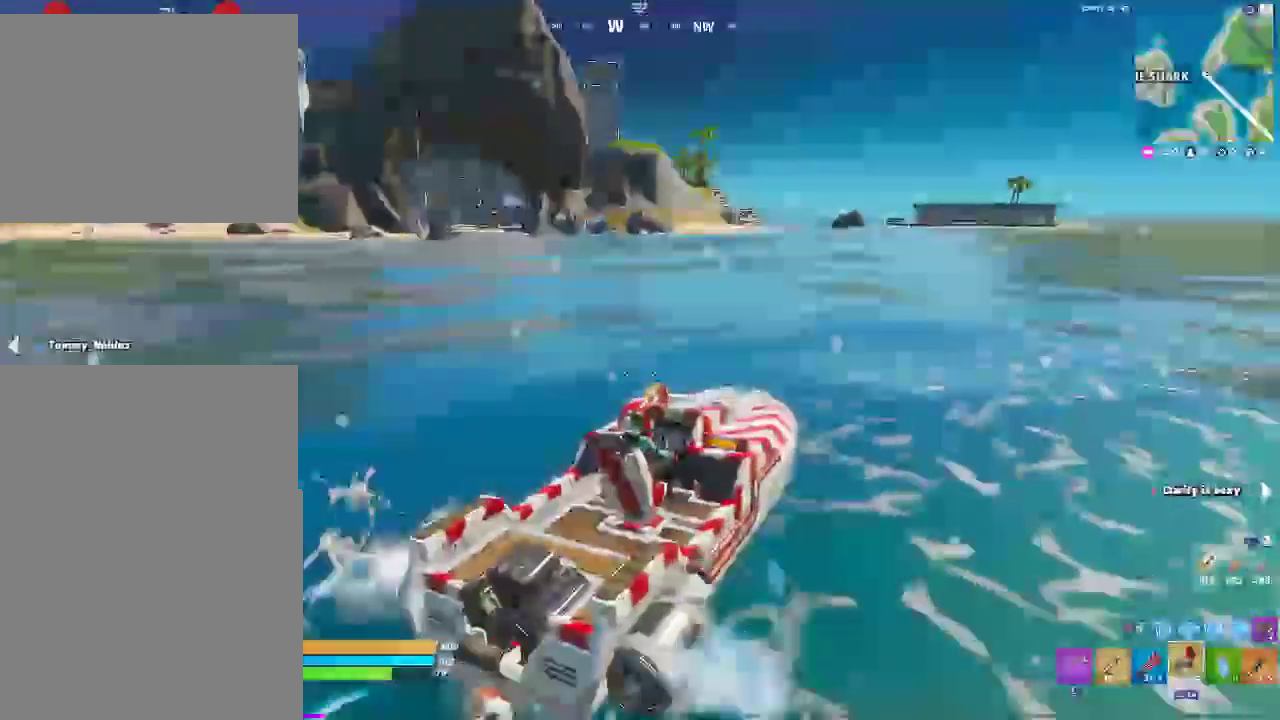
{"buttons": [], "left_stick": "up-right", "right_stick": "center", "events": []}
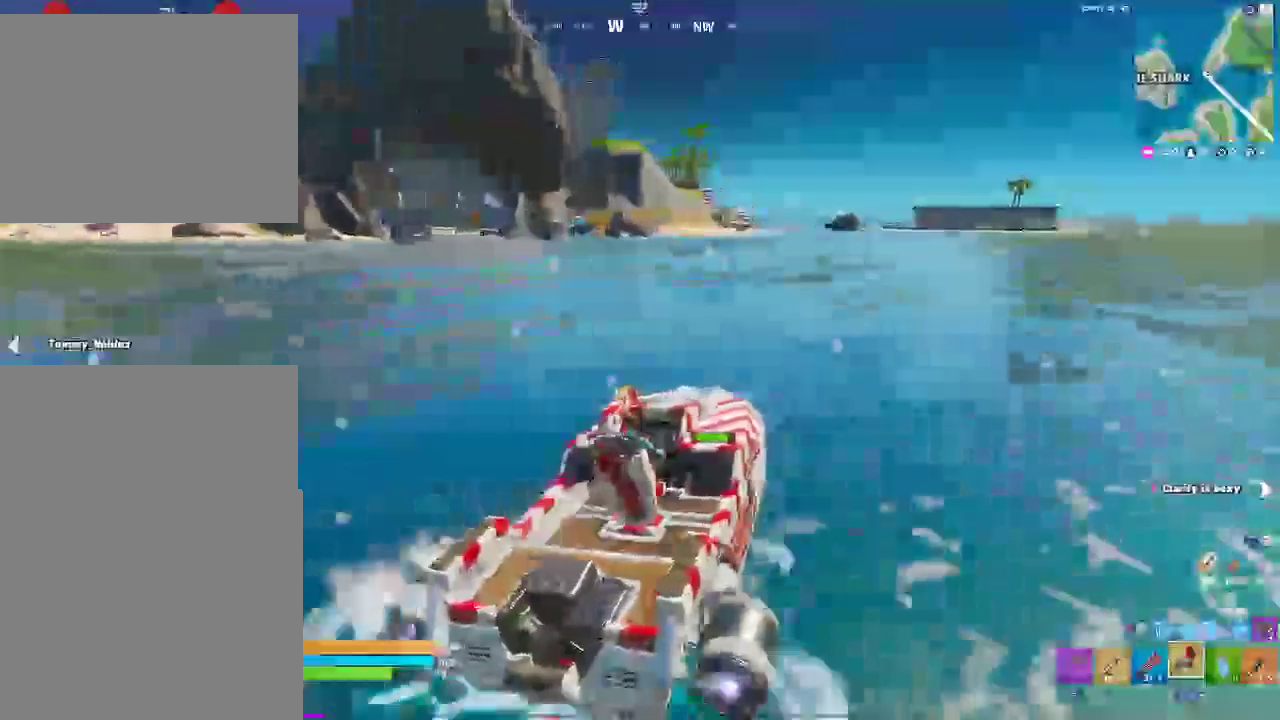
{"buttons": [], "left_stick": "up-right", "right_stick": "center", "events": []}
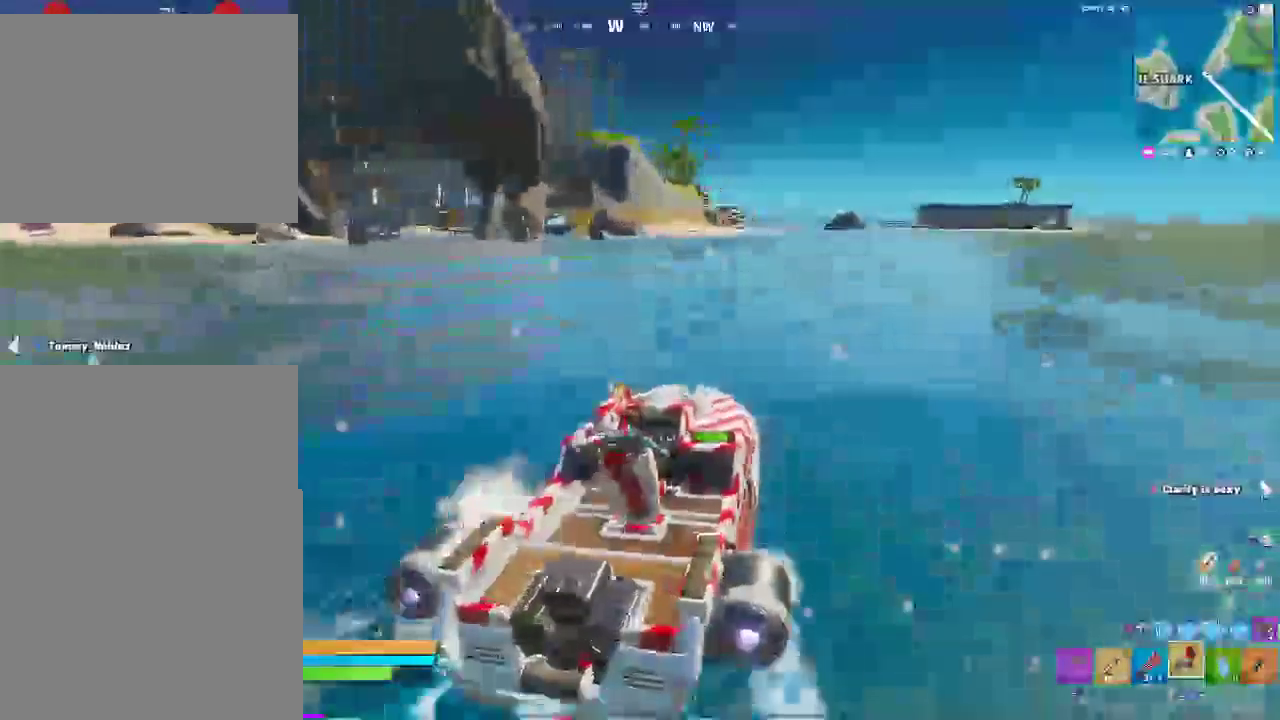
{"buttons": [], "left_stick": "up-right", "right_stick": "center", "events": []}
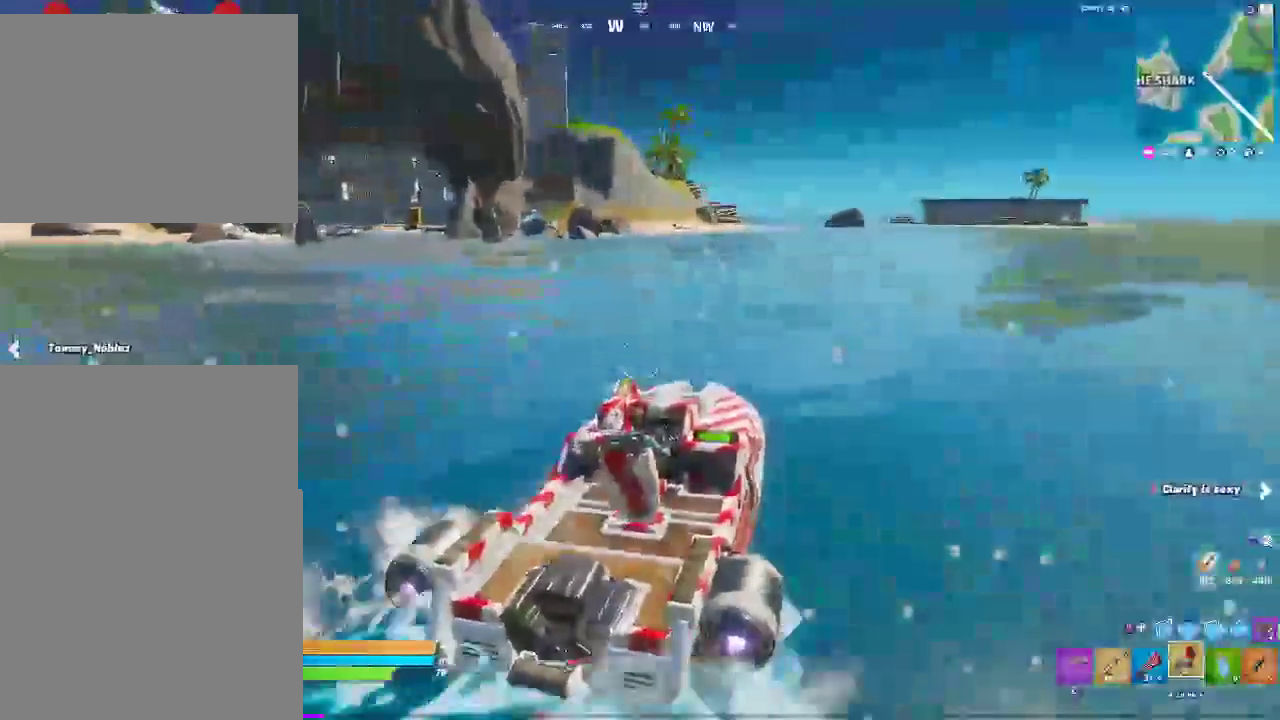
{"buttons": [], "left_stick": "up-right", "right_stick": "center", "events": []}
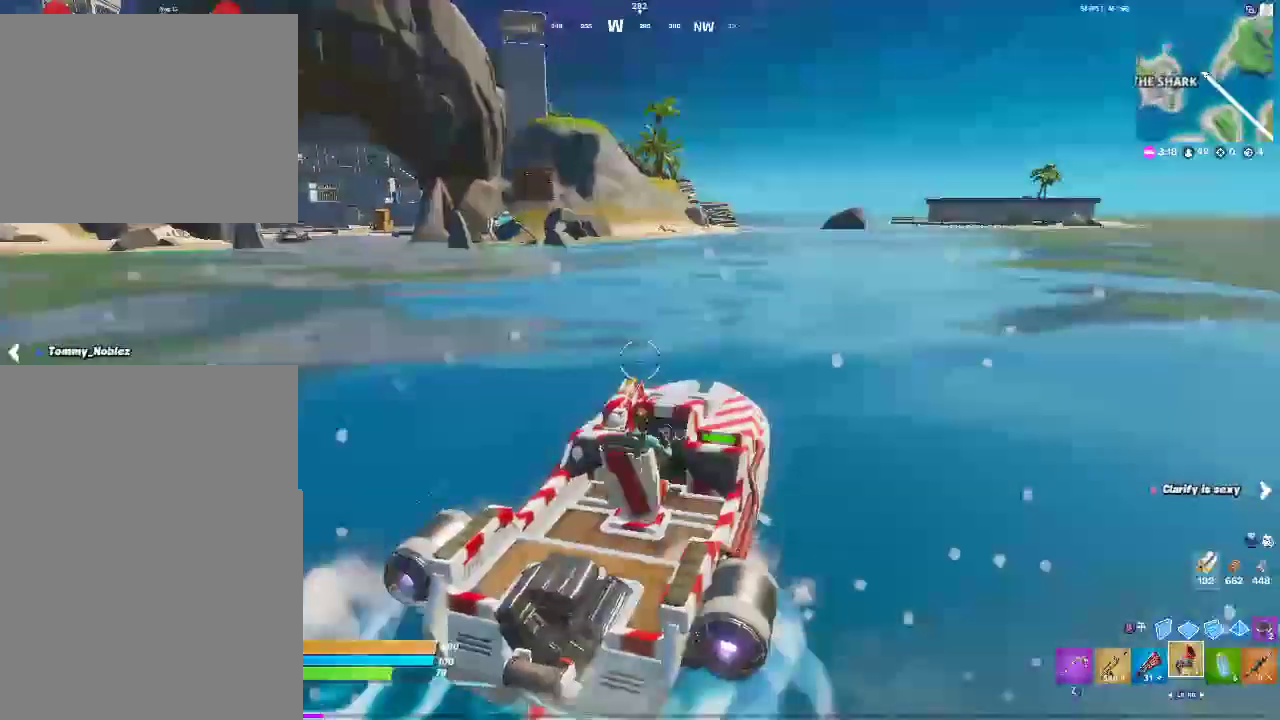
{"buttons": [], "left_stick": "right", "right_stick": "center"}
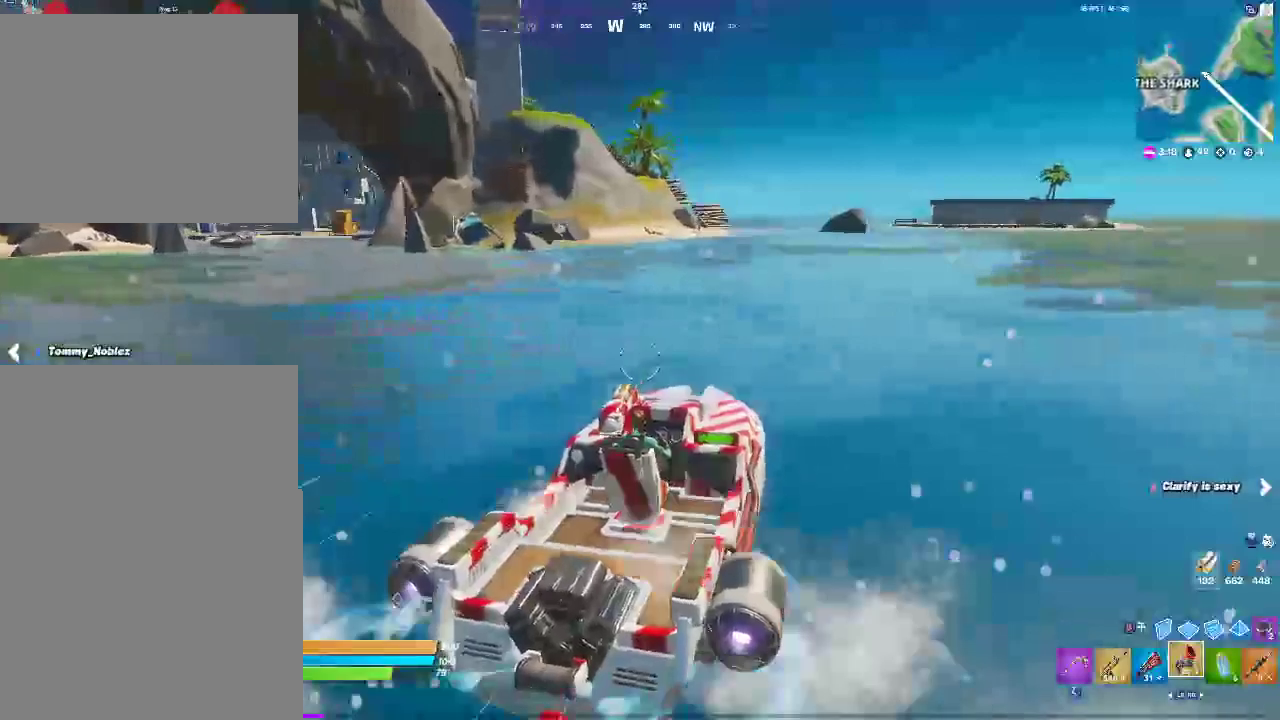
{"buttons": [], "left_stick": "up-right", "right_stick": "center"}
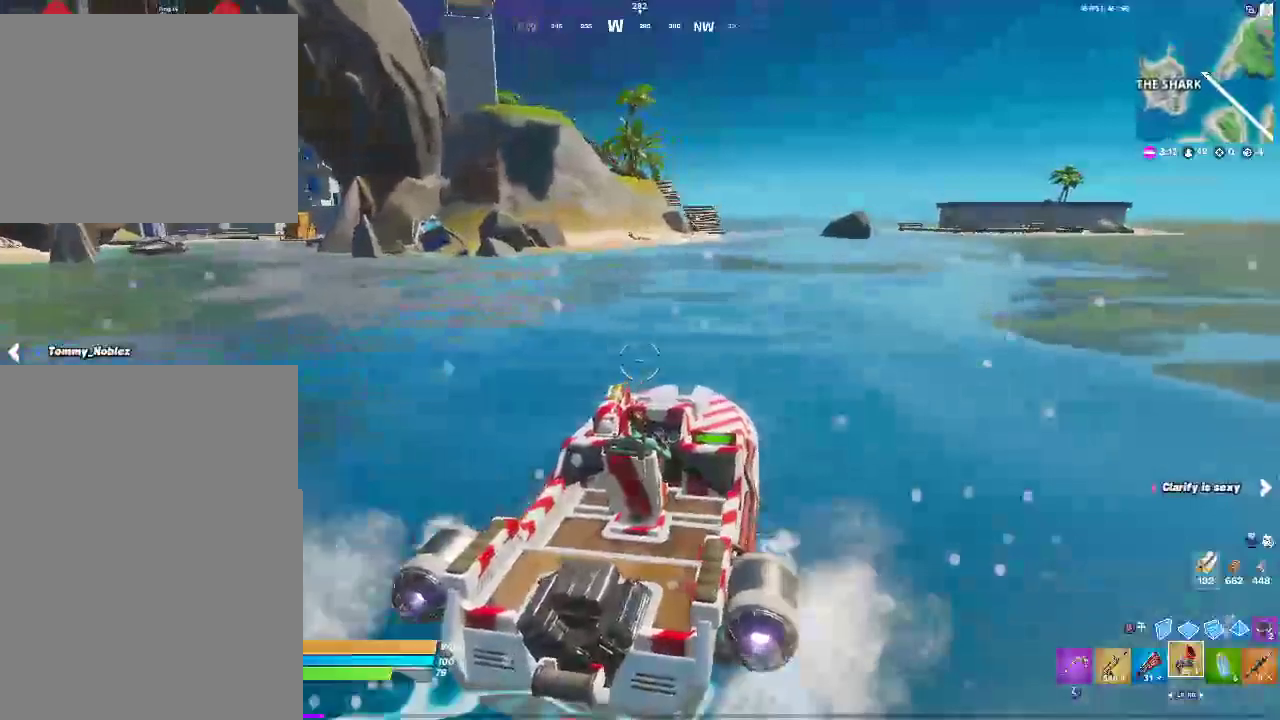
{"buttons": [], "left_stick": "up-right", "right_stick": "center", "events": [[300, "left_stick", "down-left"], [367, "left_stick", "up-right"]]}
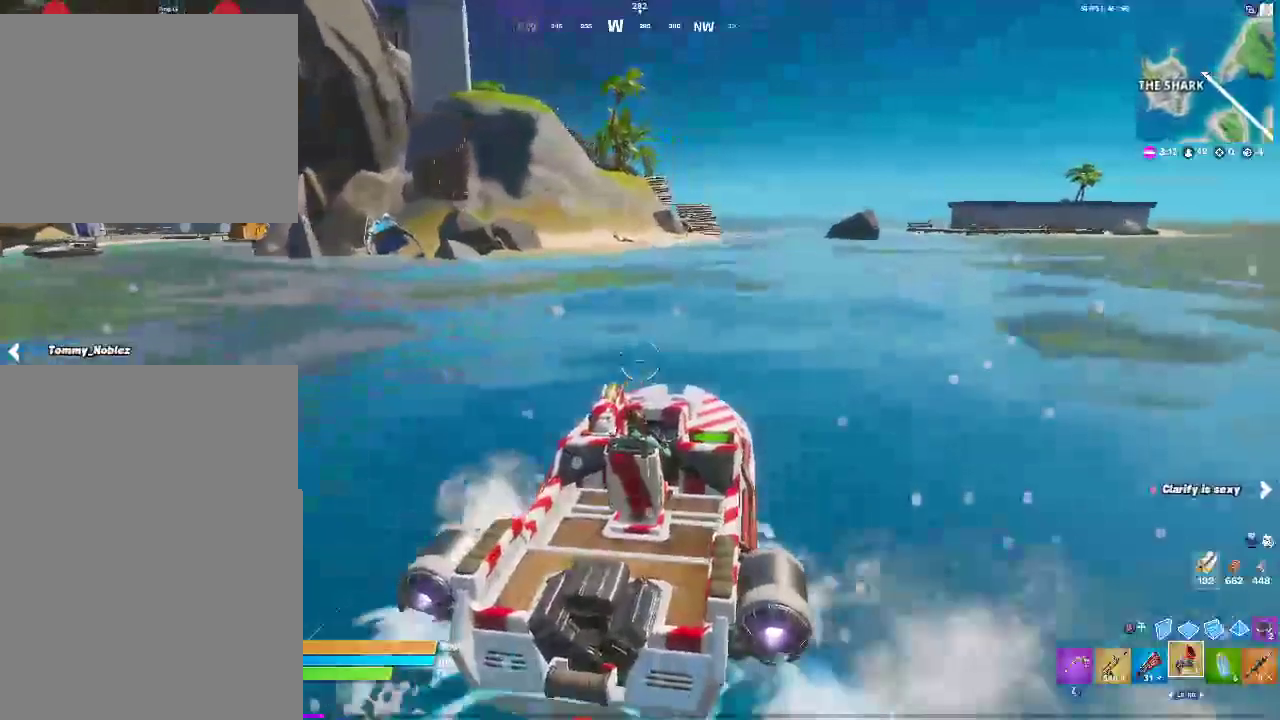
{"buttons": [], "left_stick": "up-right", "right_stick": "center", "events": []}
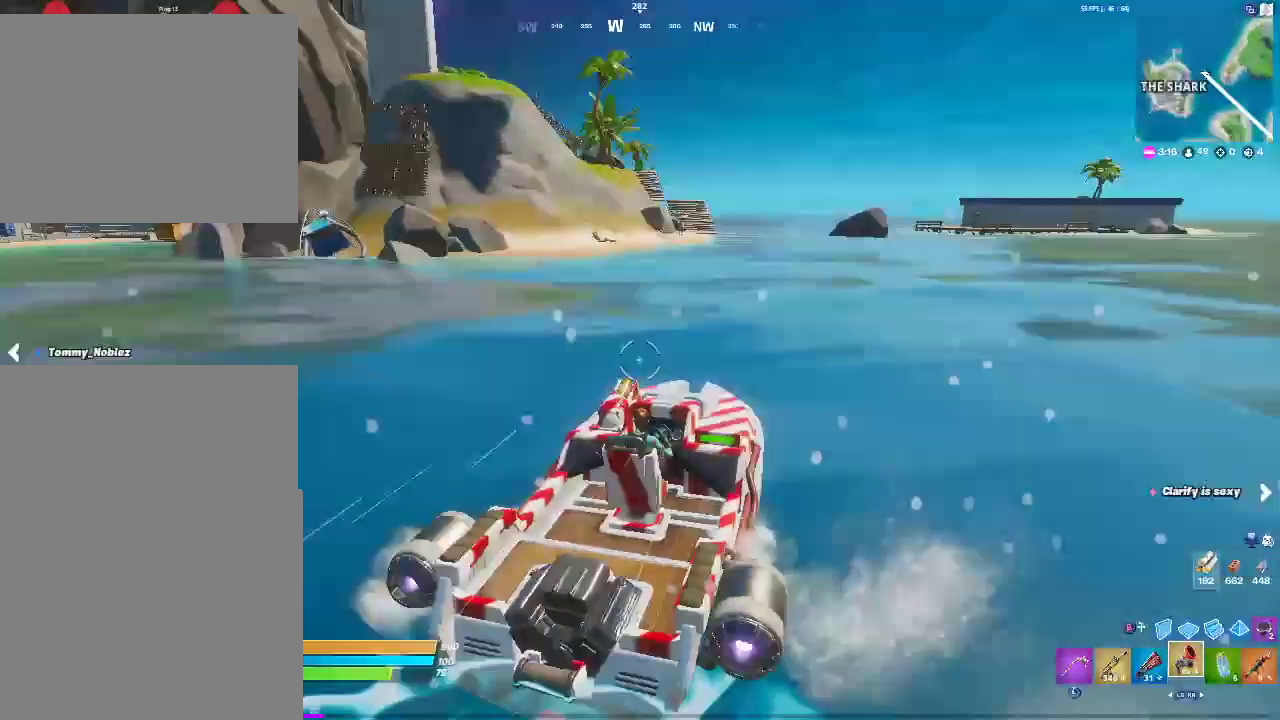
{"buttons": [], "left_stick": "up-right", "right_stick": "center", "events": []}
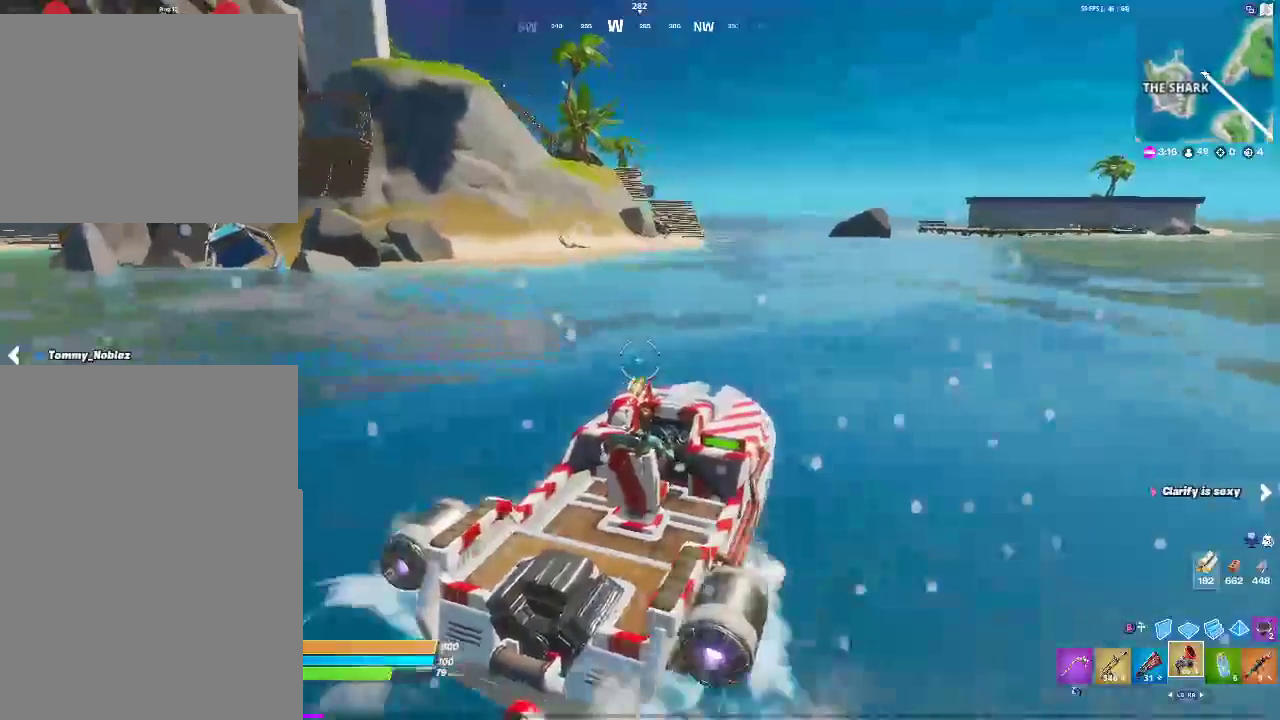
{"buttons": [], "left_stick": "up-right", "right_stick": "center", "events": []}
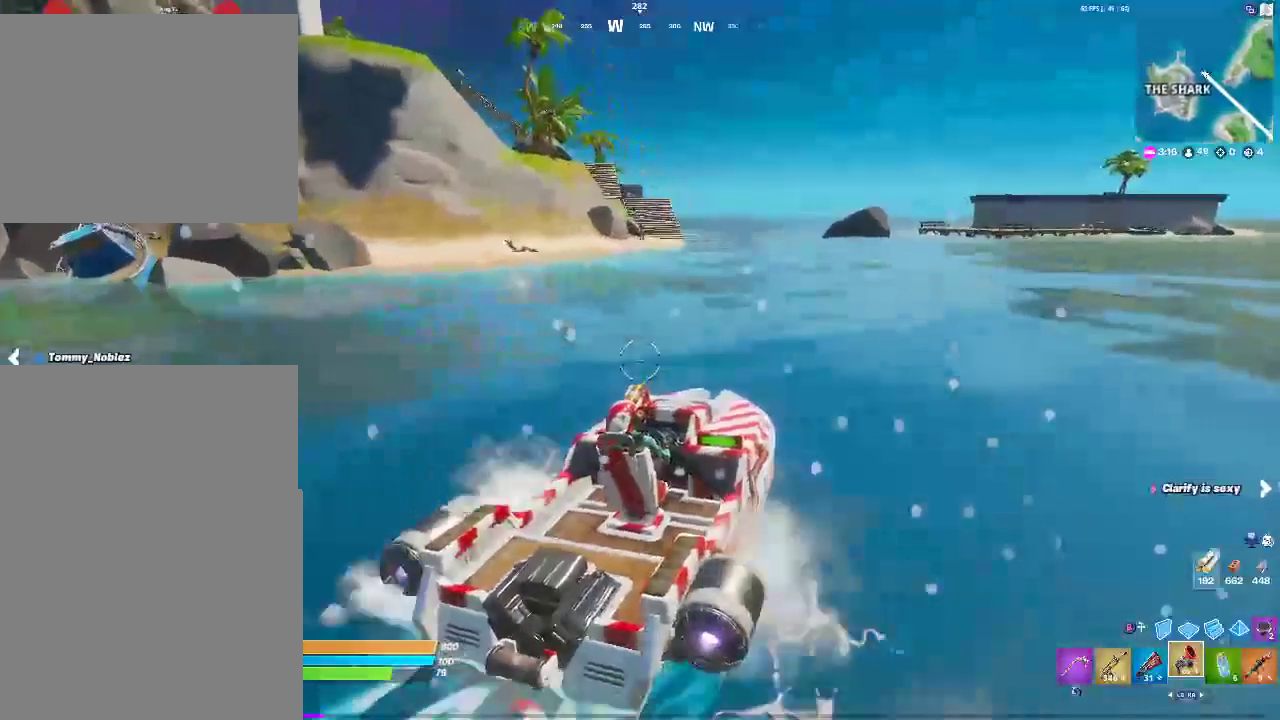
{"buttons": [], "left_stick": "up-right", "right_stick": "center", "events": [[117, "left_stick", "down-left"], [267, "left_stick", "up-right"]]}